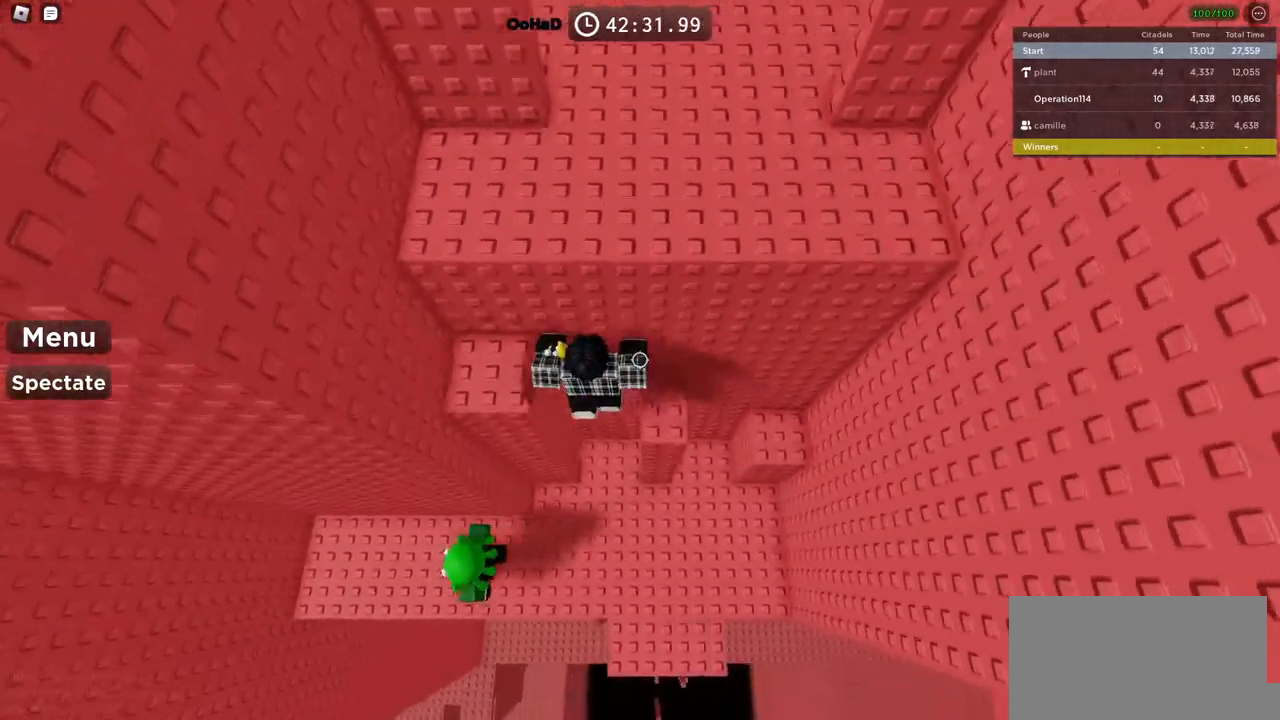
Gameplay with keyboard; each line is a JSON object with the keys held at the frame after it. "events" lists presses ("down") and releases ("up") of "a", "ctrl", "d", "e", "f", "q", "r", "s", "shift", "space", "tab" and "w" between this image and that frame as [ms after this image, input, new state], when the widget could be followed in between. No other keys are recorded. Mouse input is not recorded.
{"keys": ["d", "space", "w"], "events": [[133, "space", "up"], [183, "a", "up"], [316, "space", "down"], [350, "d", "down"], [383, "w", "down"]]}
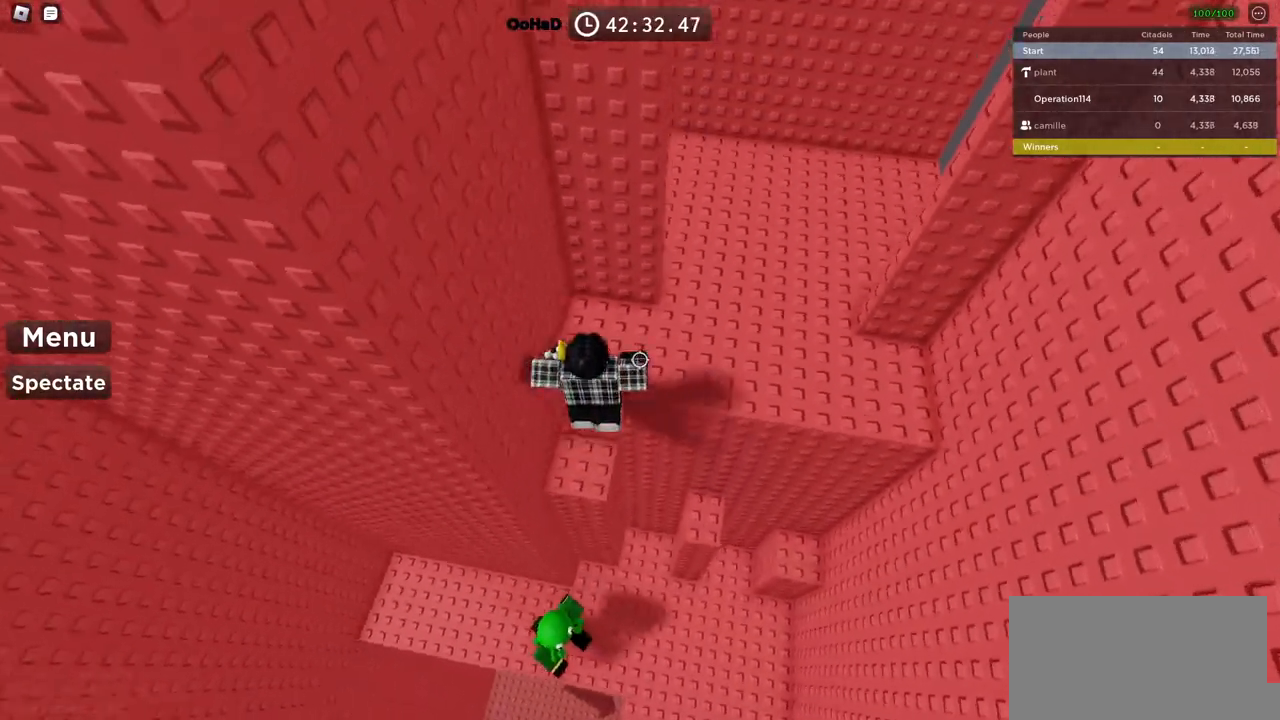
{"keys": ["d", "w"], "events": [[100, "space", "up"]]}
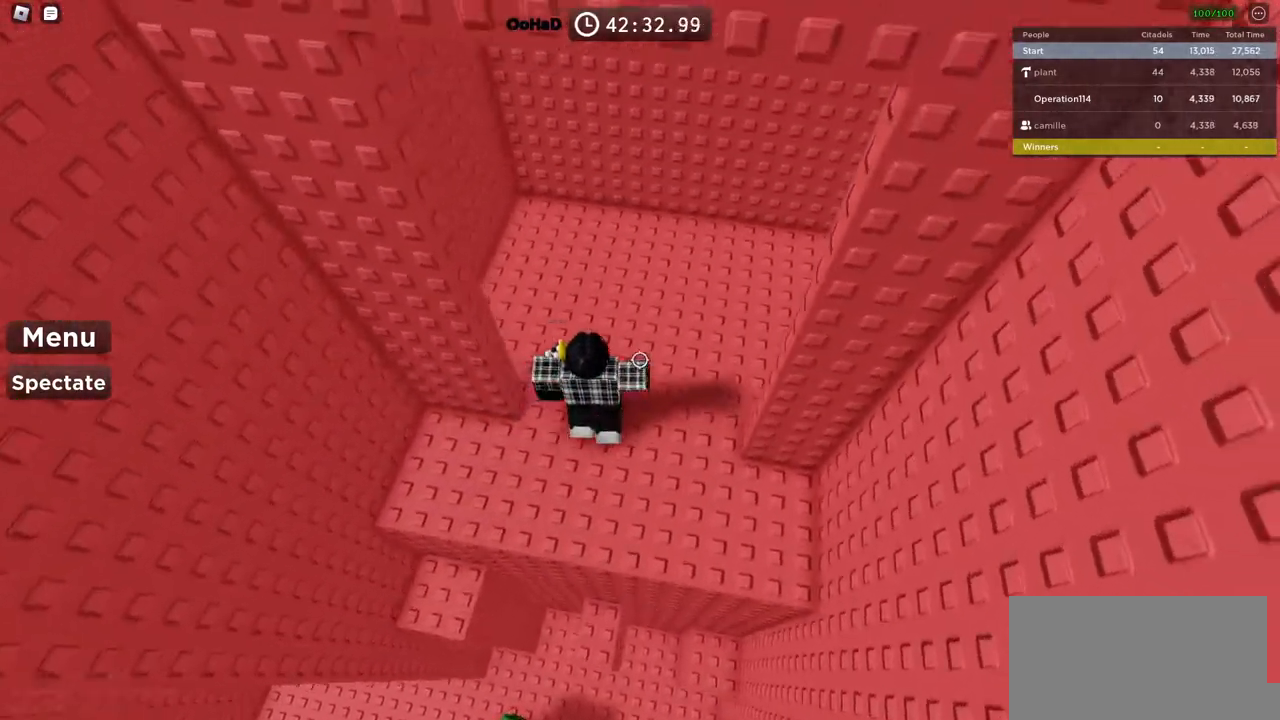
{"keys": ["d", "w"], "events": []}
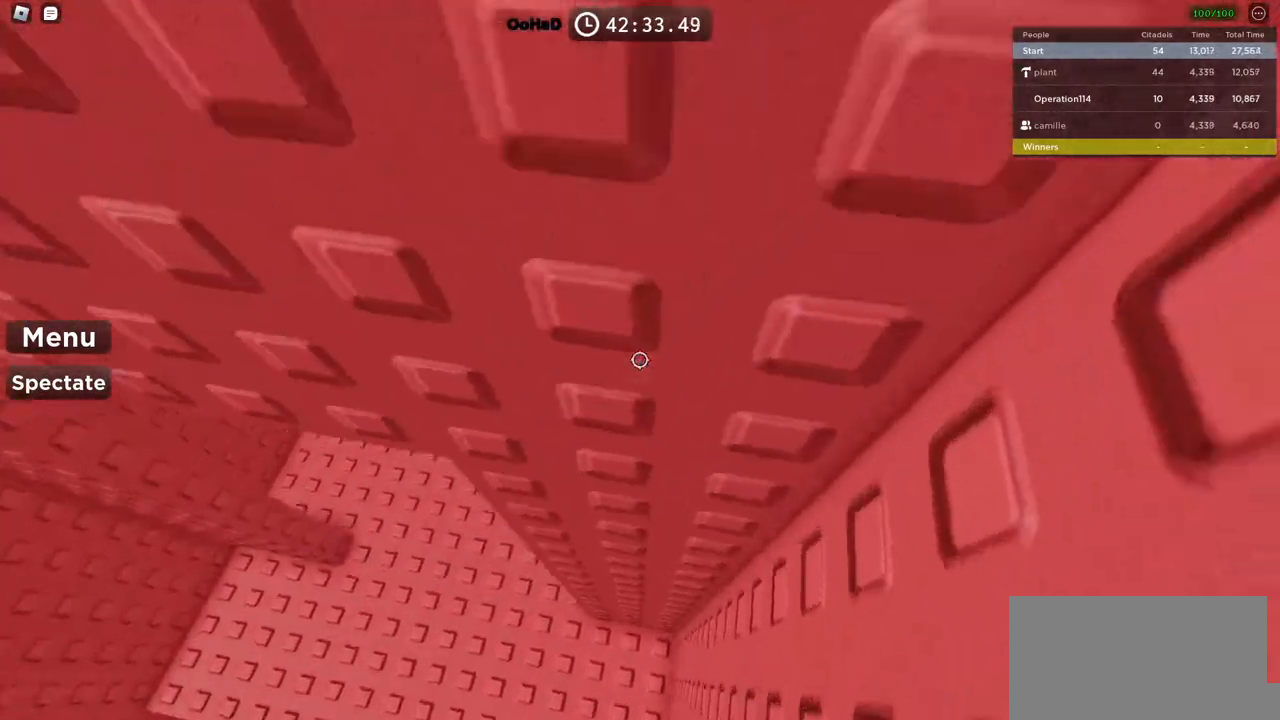
{"keys": [], "events": [[183, "w", "up"], [233, "d", "up"]]}
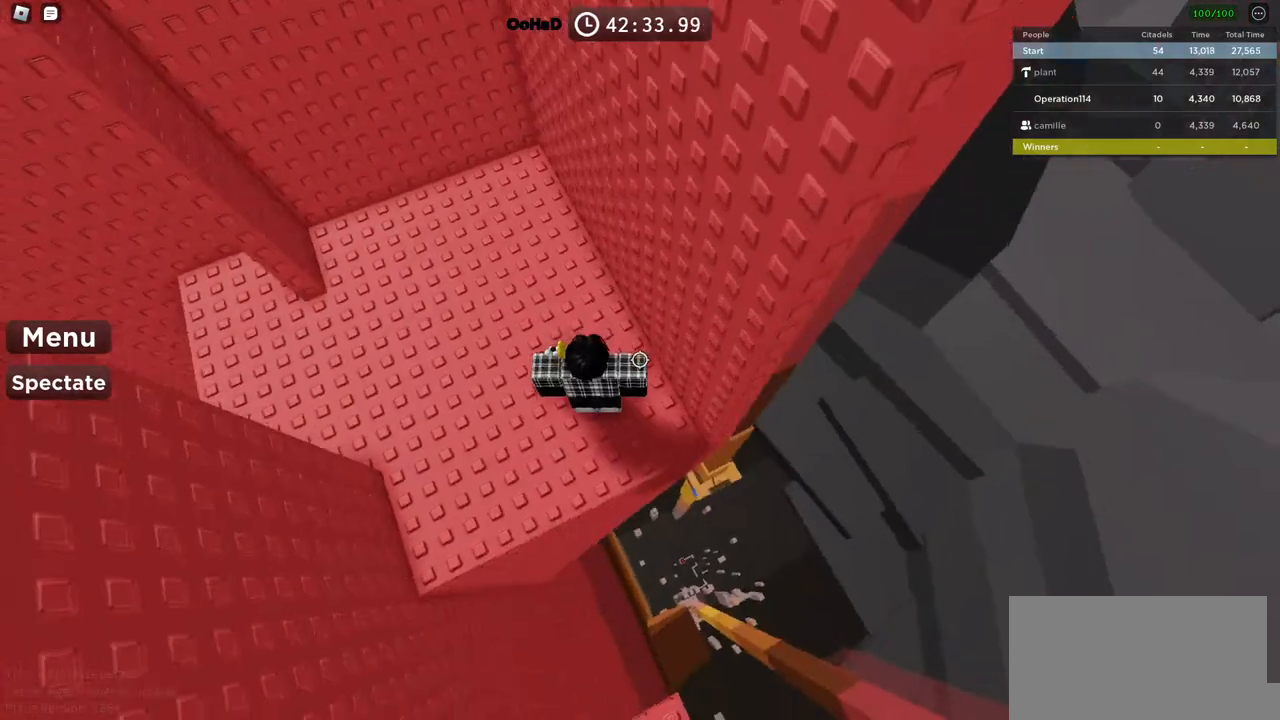
{"keys": ["d"], "events": [[50, "d", "down"], [83, "w", "down"], [183, "w", "up"], [200, "d", "up"], [350, "d", "down"]]}
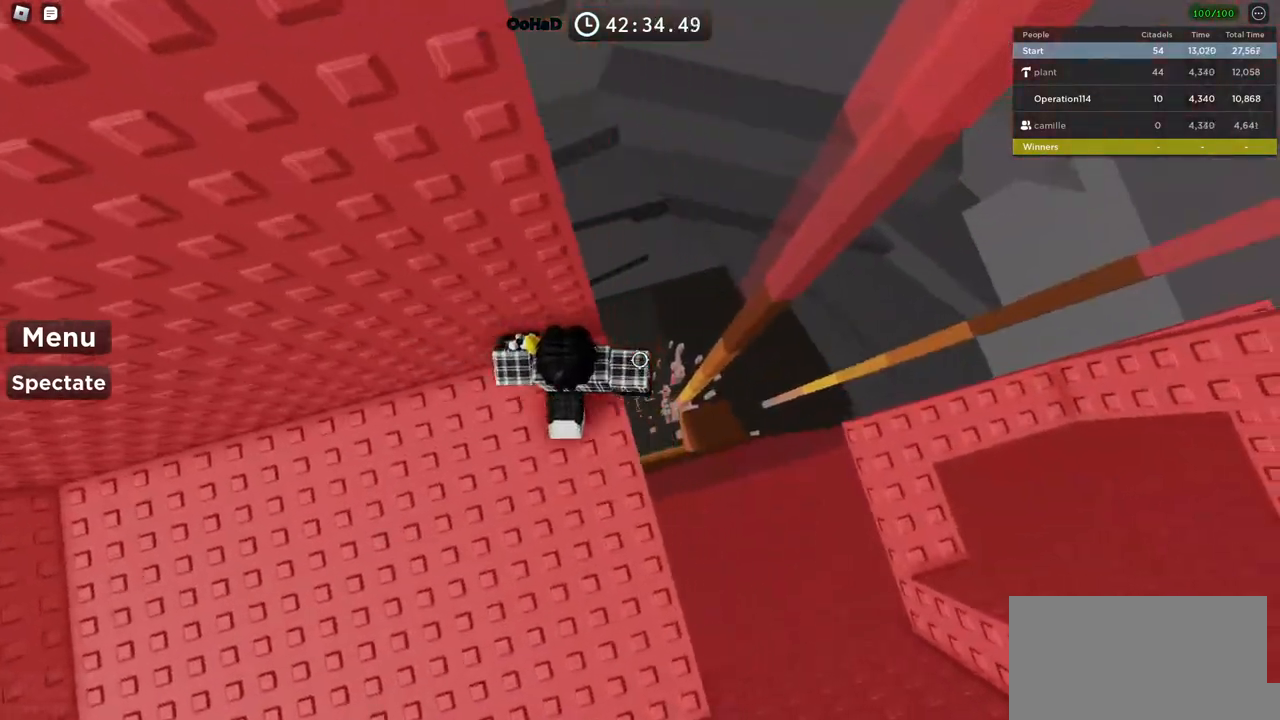
{"keys": ["d", "space"], "events": [[83, "space", "down"]]}
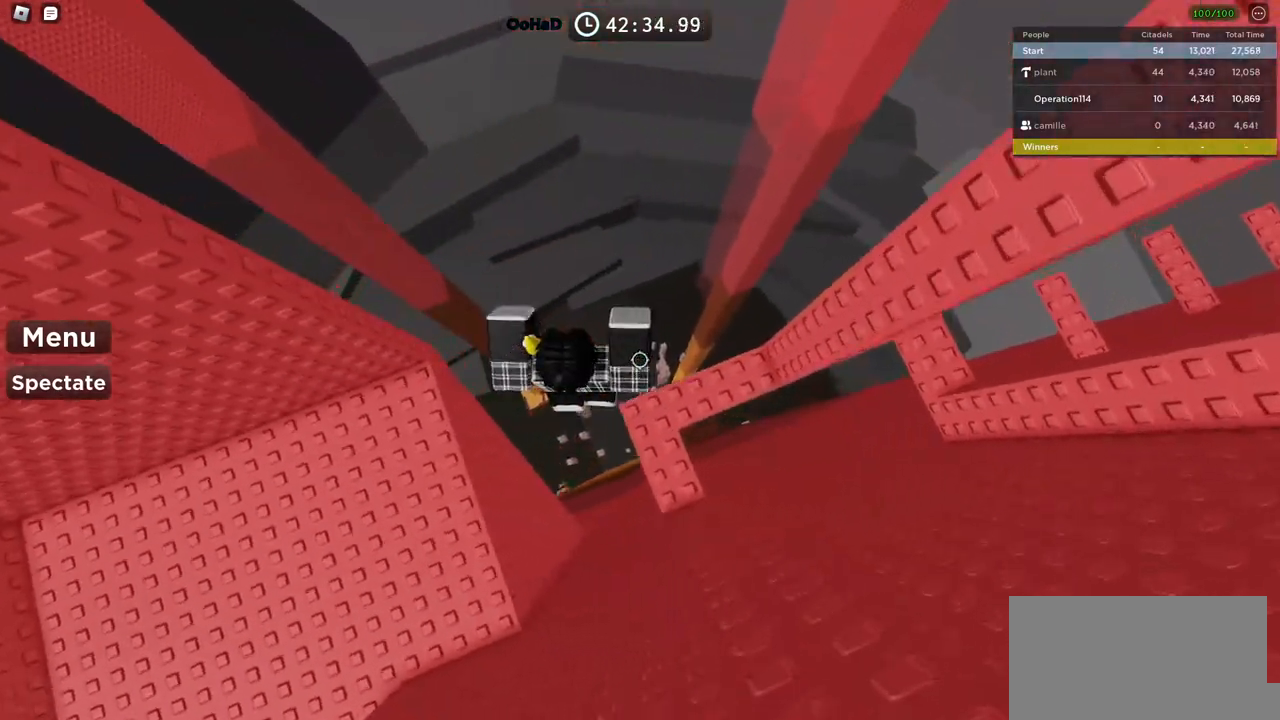
{"keys": ["w"], "events": [[150, "d", "up"], [266, "space", "up"], [350, "w", "down"]]}
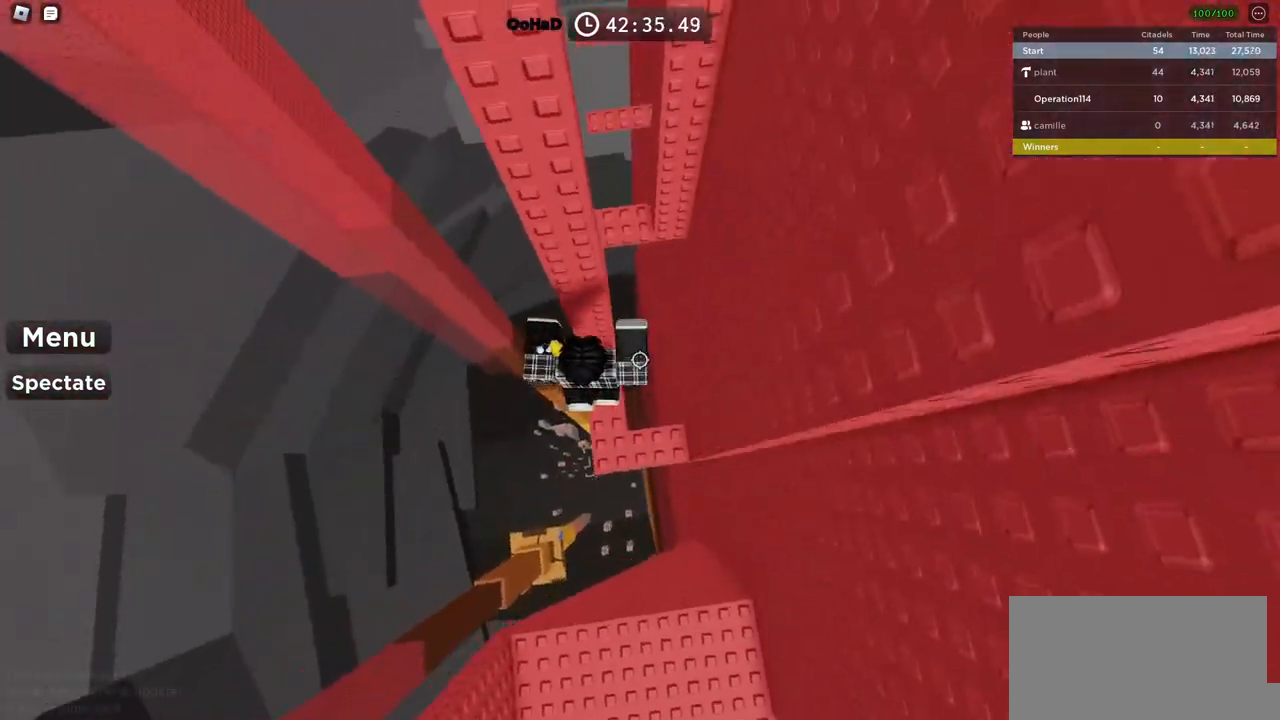
{"keys": [], "events": [[266, "w", "up"]]}
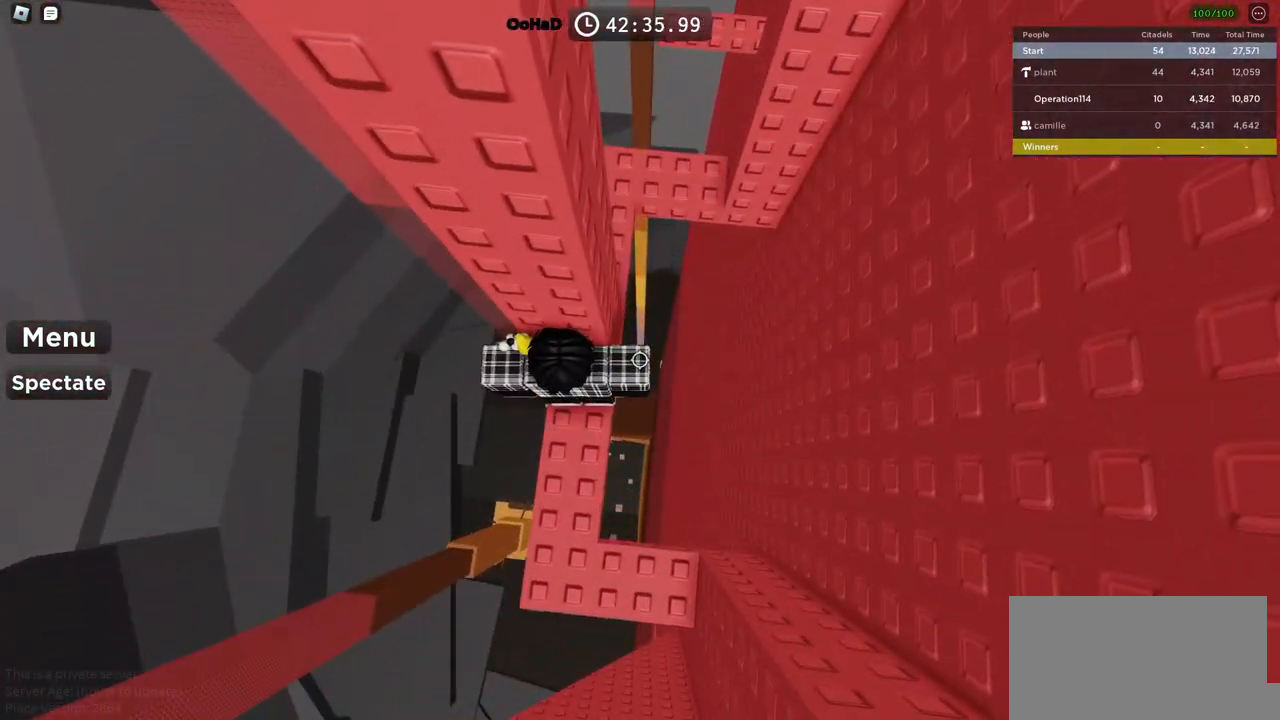
{"keys": ["d", "space"], "events": [[116, "d", "down"], [116, "w", "down"], [166, "d", "up"], [183, "w", "up"], [300, "d", "down"], [400, "space", "down"]]}
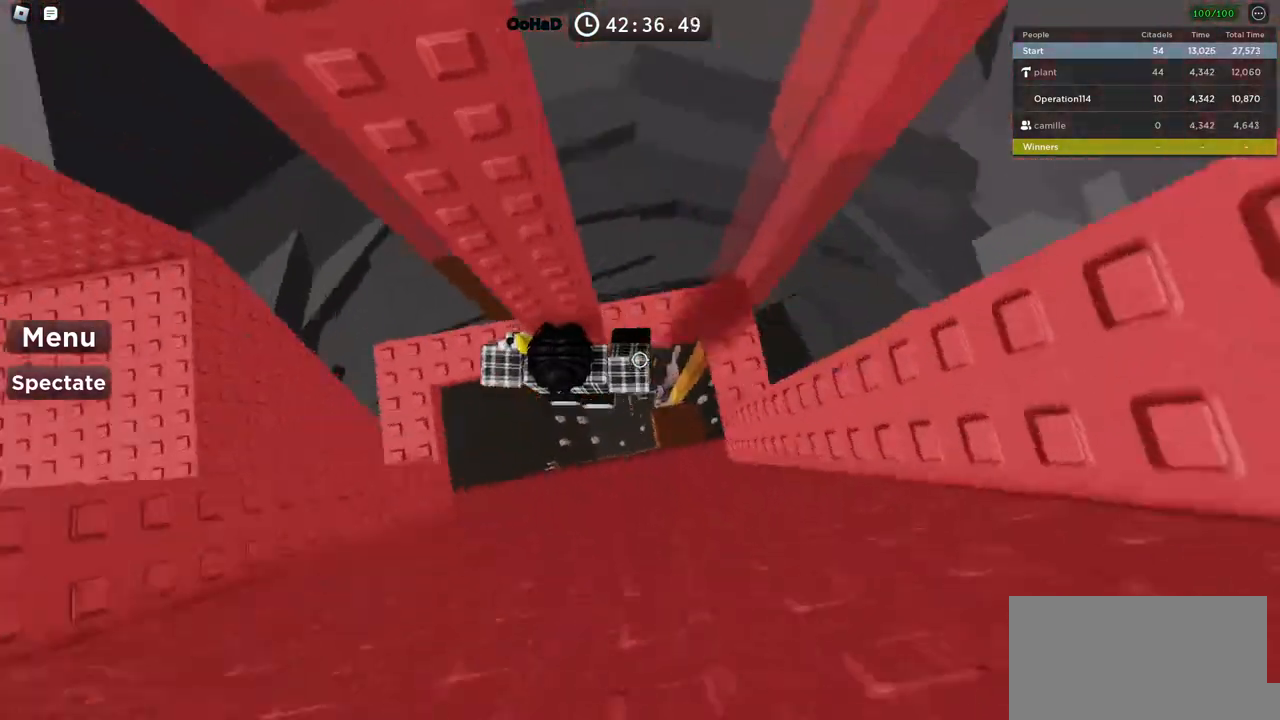
{"keys": [], "events": [[83, "space", "up"], [316, "d", "up"]]}
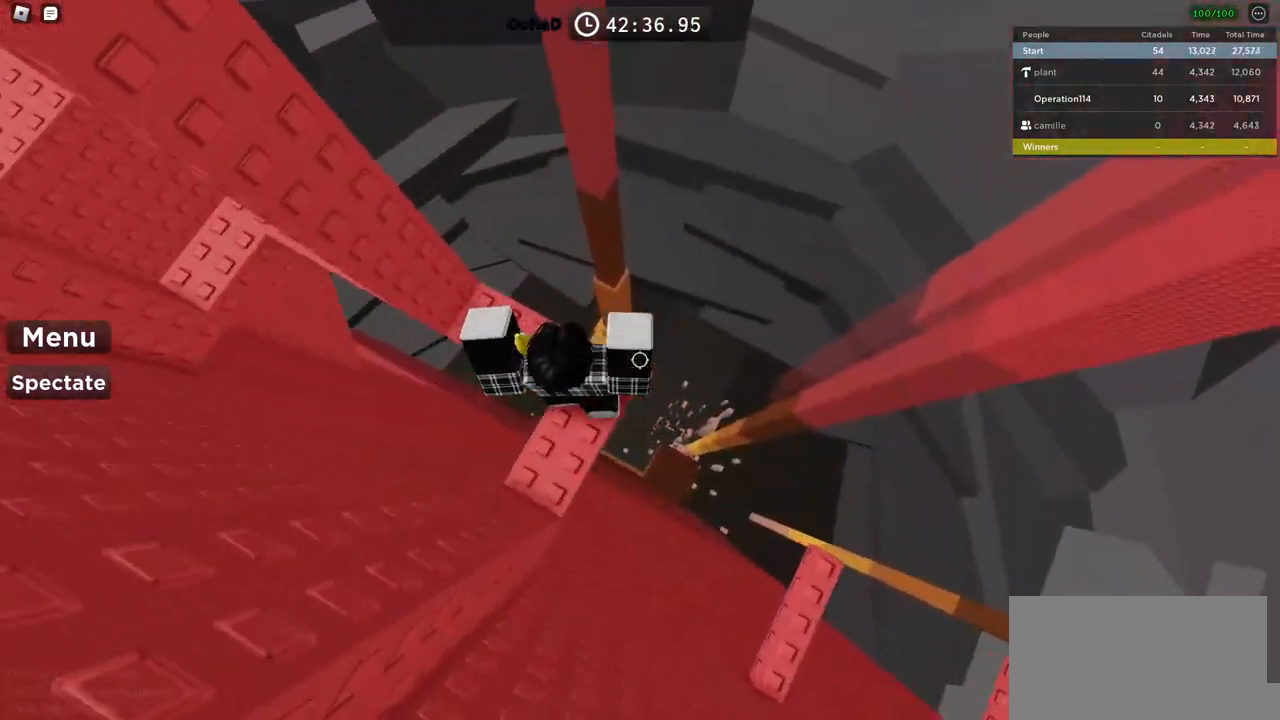
{"keys": ["d", "space"], "events": [[50, "s", "down"], [116, "s", "up"], [283, "d", "down"], [366, "space", "down"]]}
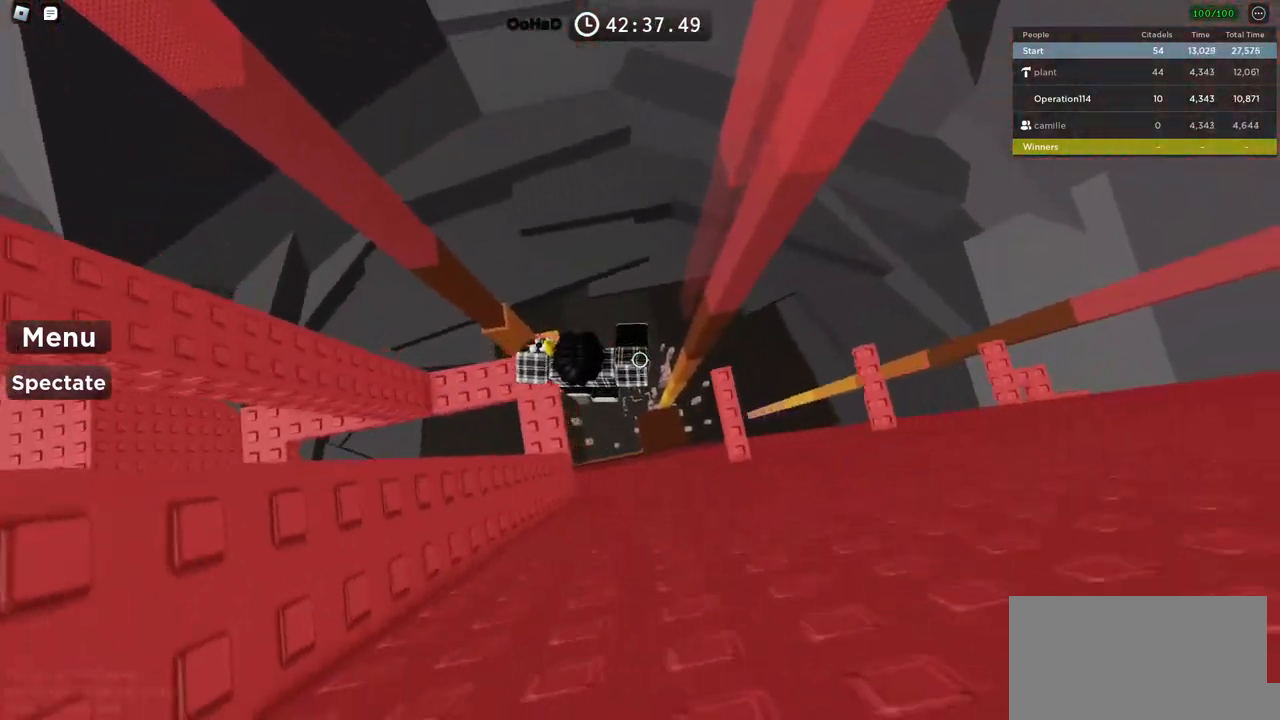
{"keys": ["d"], "events": [[83, "space", "up"], [266, "d", "up"], [416, "d", "down"]]}
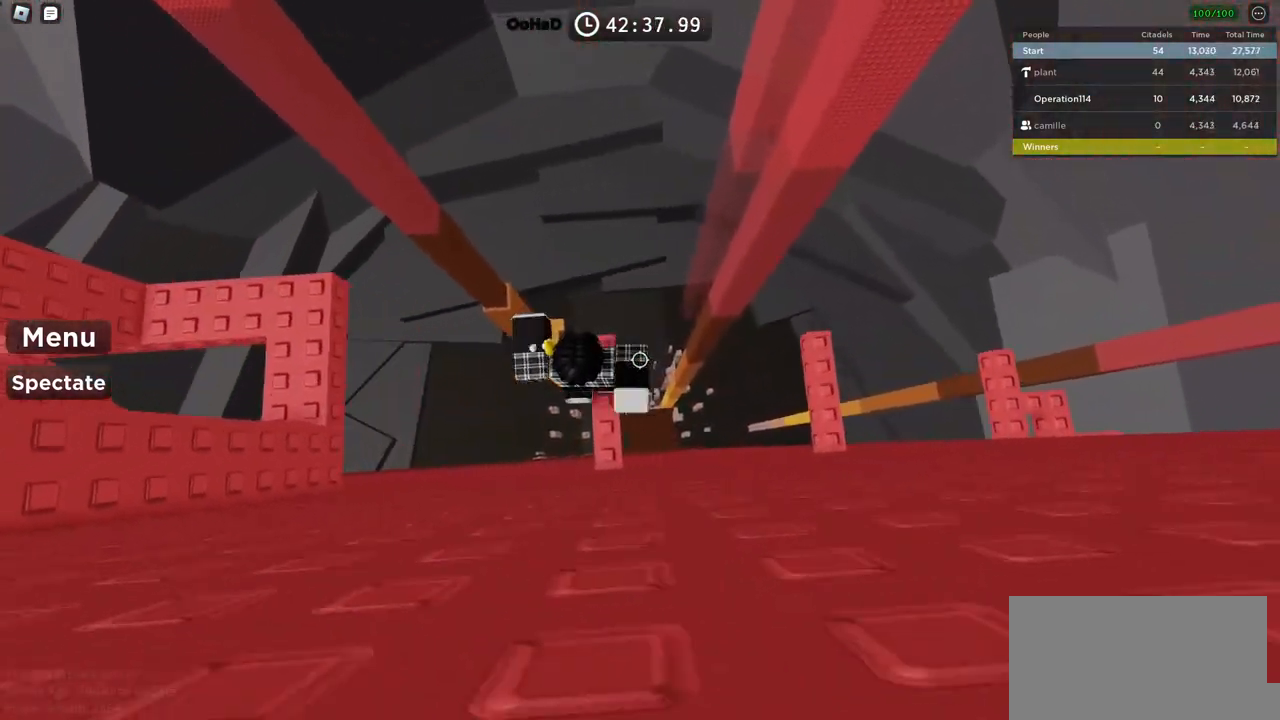
{"keys": [], "events": [[50, "space", "down"], [266, "space", "up"], [466, "d", "up"]]}
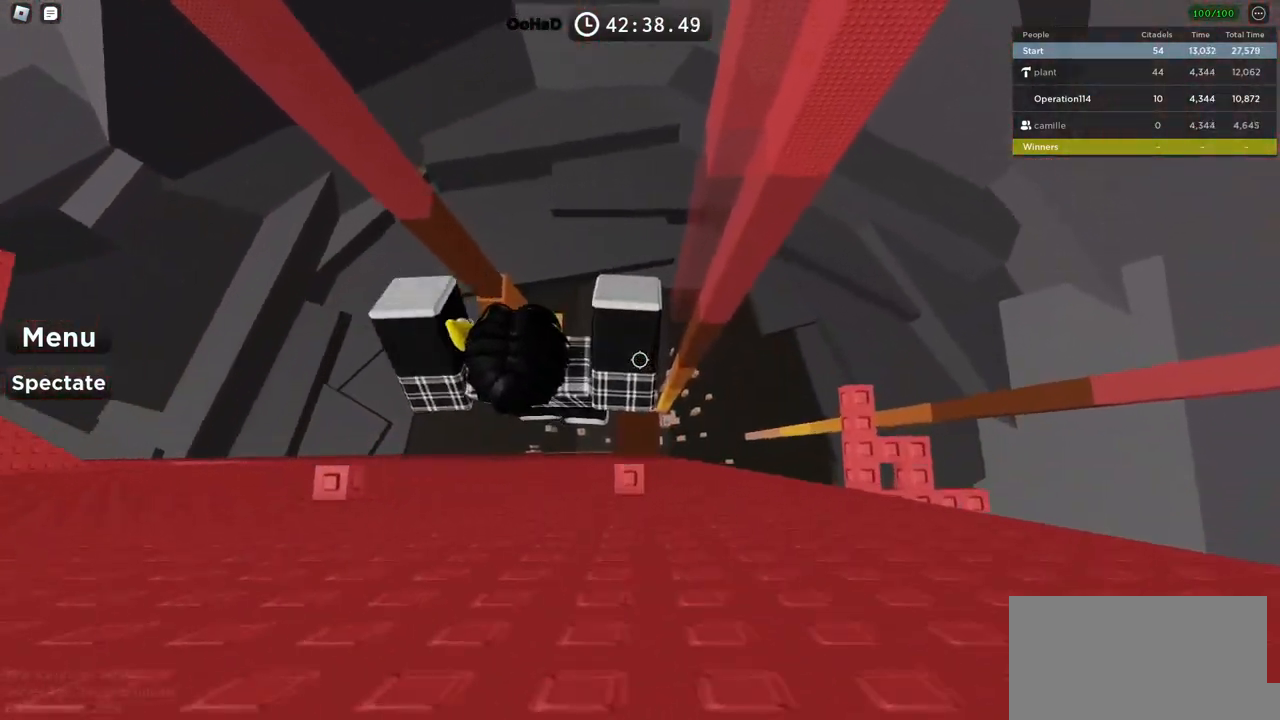
{"keys": [], "events": [[266, "s", "down"], [383, "s", "up"]]}
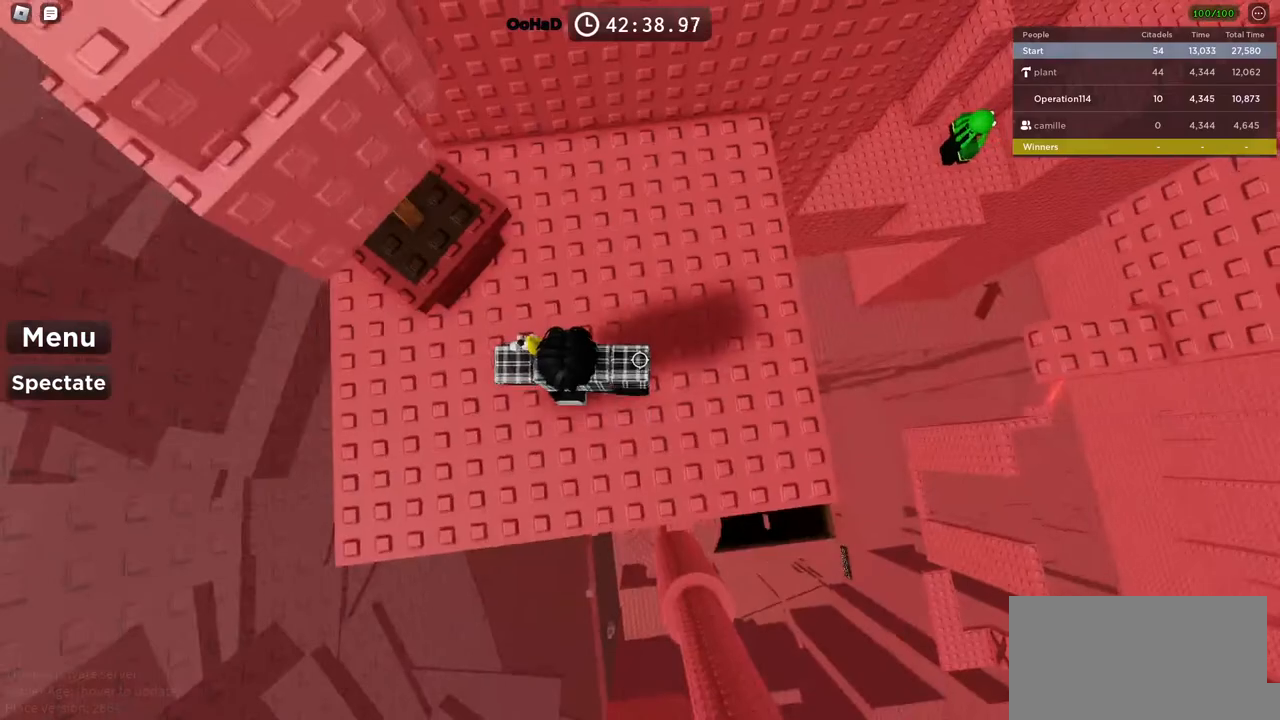
{"keys": ["shift", "w"], "events": [[16, "shift", "down"], [133, "shift", "up"], [433, "shift", "down"], [500, "w", "down"]]}
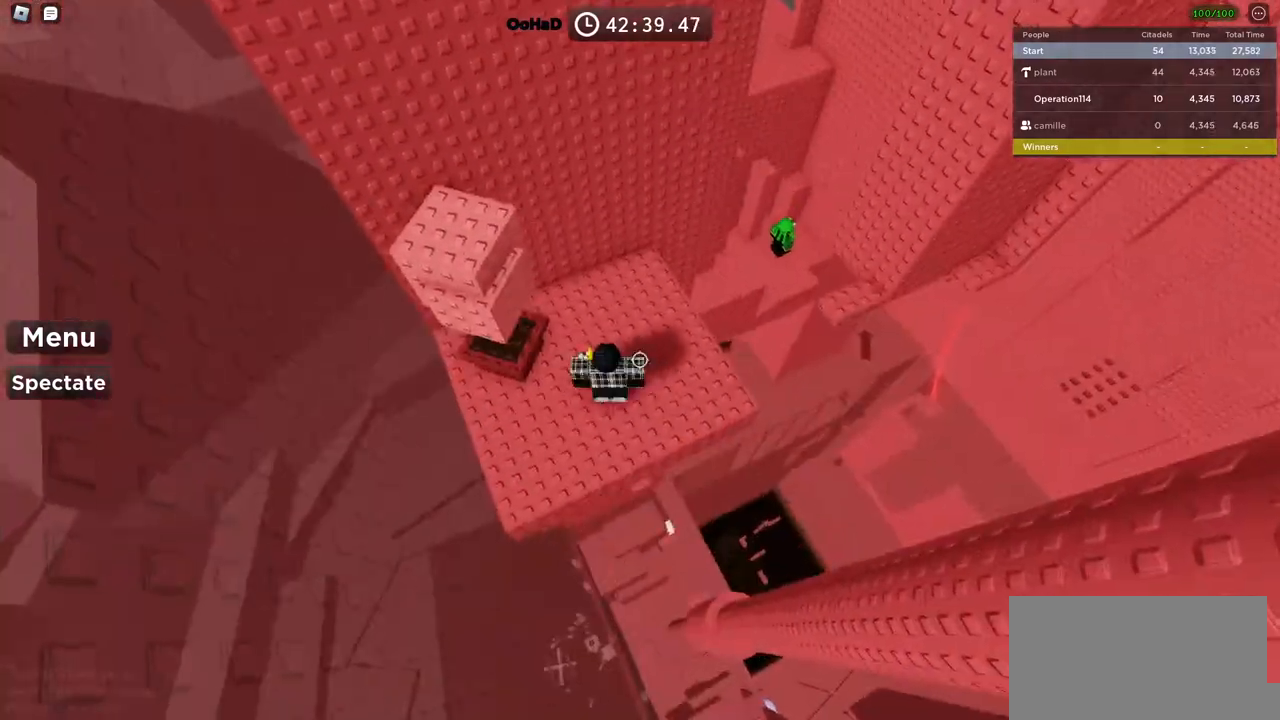
{"keys": ["d"], "events": [[83, "shift", "up"], [383, "d", "down"], [466, "w", "up"]]}
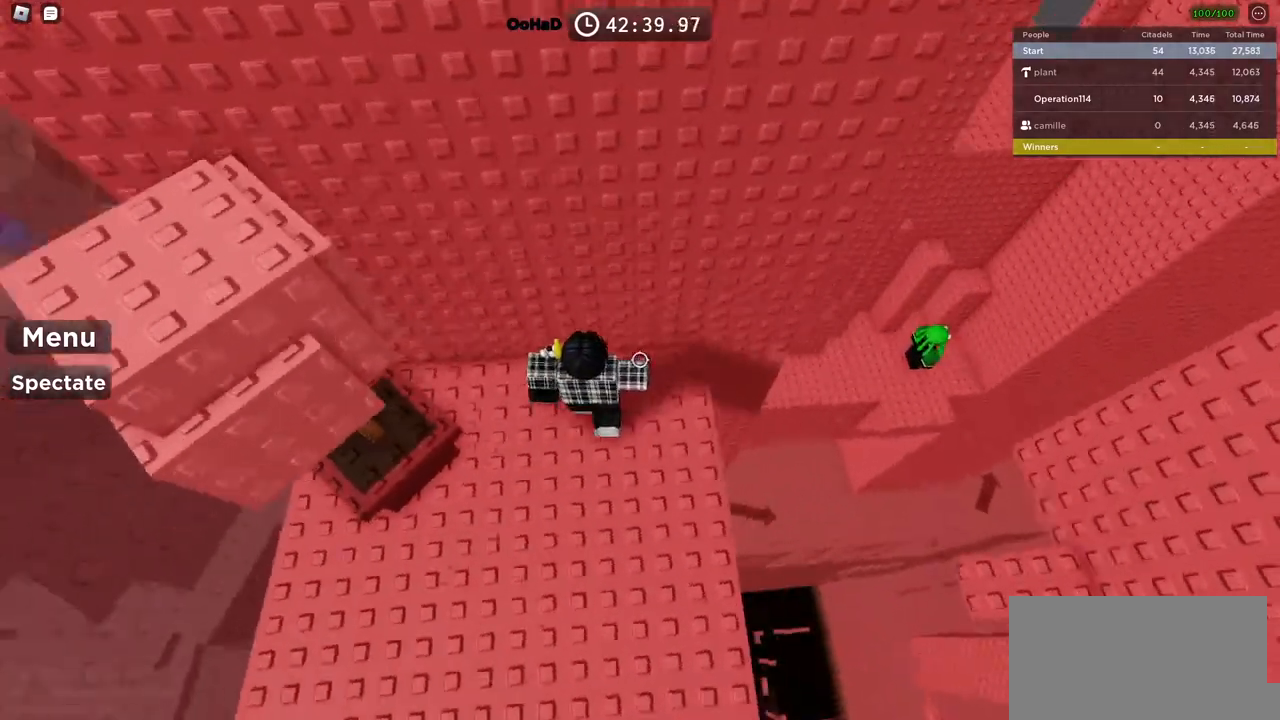
{"keys": ["d"], "events": [[16, "d", "up"], [66, "s", "down"], [133, "d", "down"], [416, "s", "up"]]}
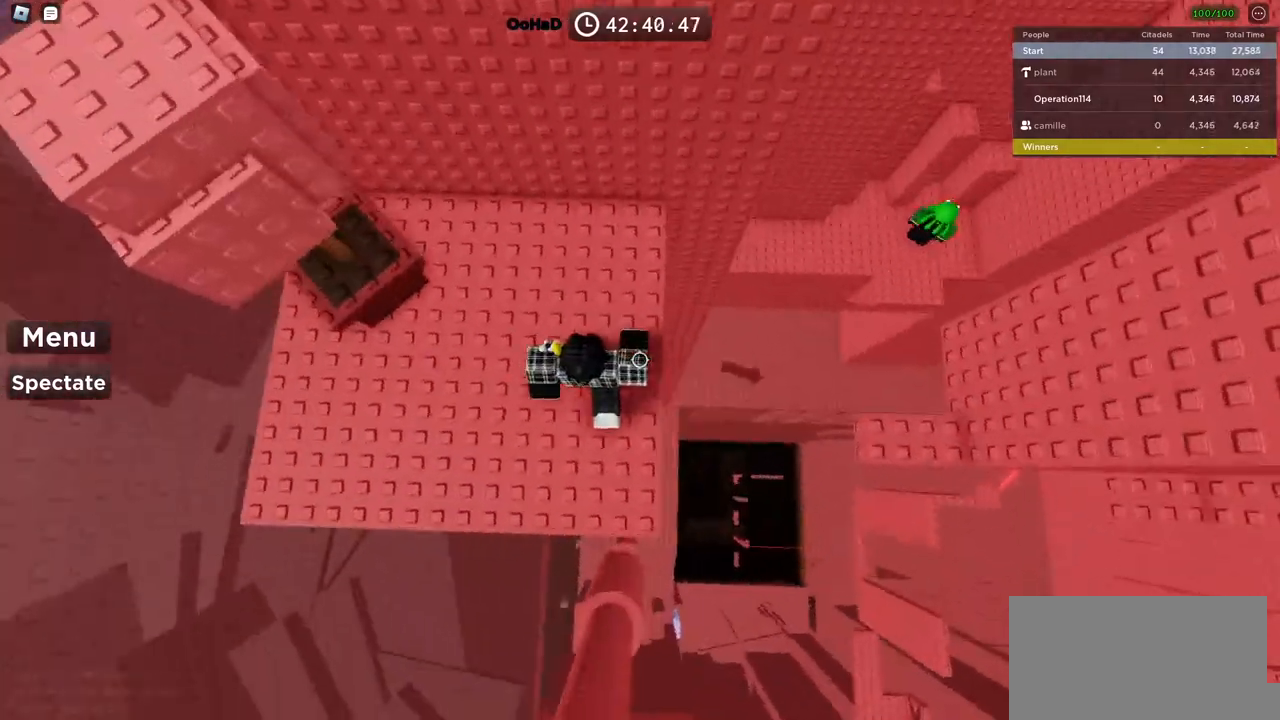
{"keys": ["space", "w"], "events": [[83, "d", "up"], [150, "shift", "down"], [250, "shift", "up"], [300, "w", "down"], [433, "space", "down"]]}
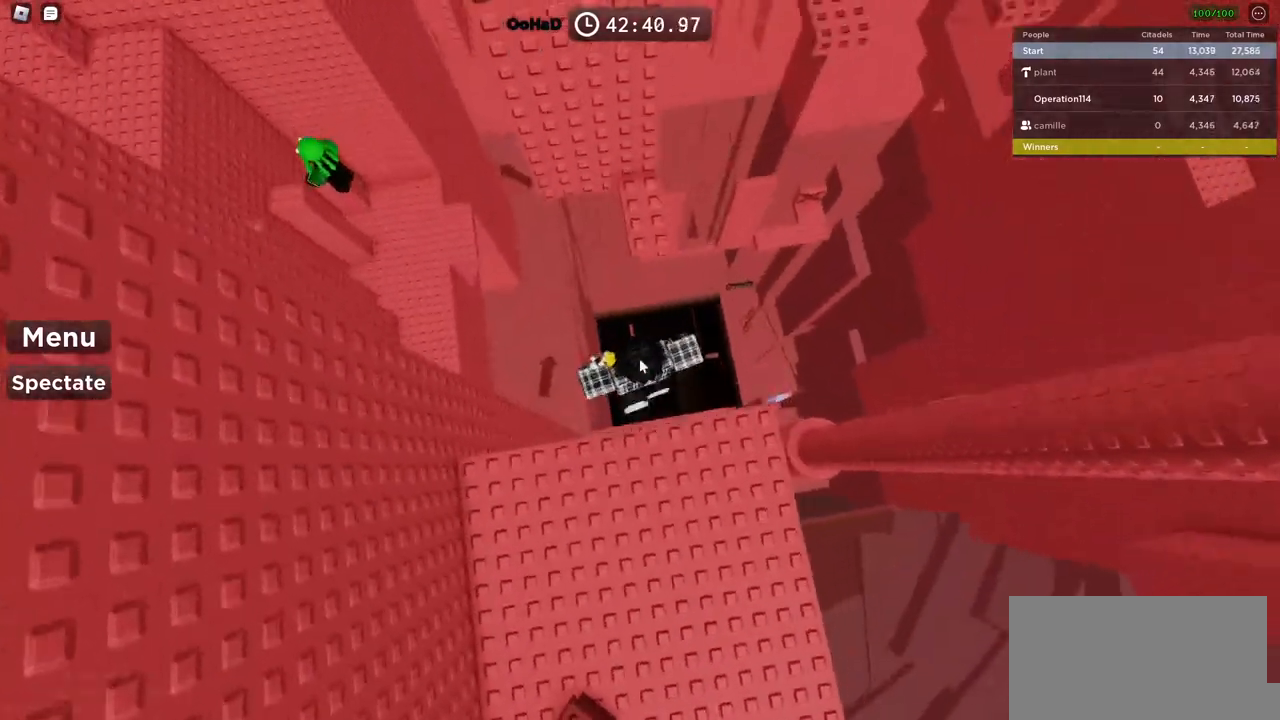
{"keys": ["d", "shift", "w"], "events": [[83, "space", "up"], [366, "shift", "down"], [416, "d", "down"]]}
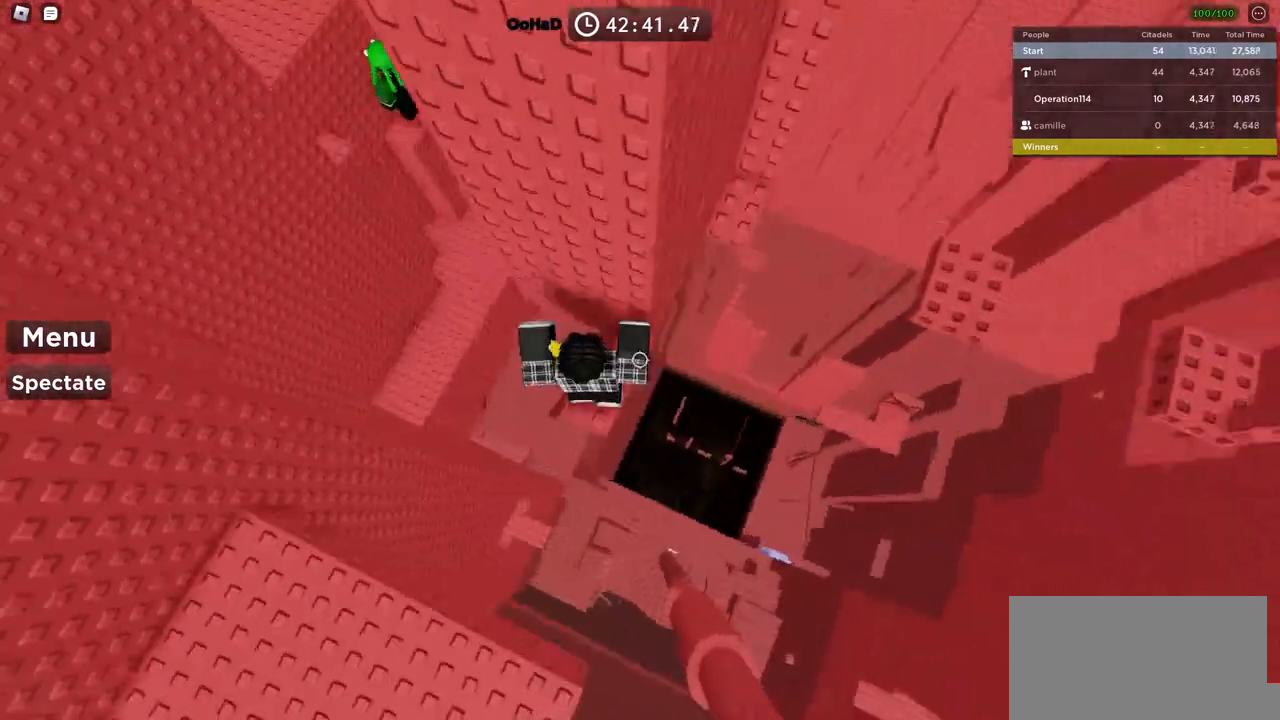
{"keys": ["d", "space"], "events": [[33, "shift", "up"], [100, "d", "up"], [100, "w", "up"], [250, "d", "down"], [366, "space", "down"]]}
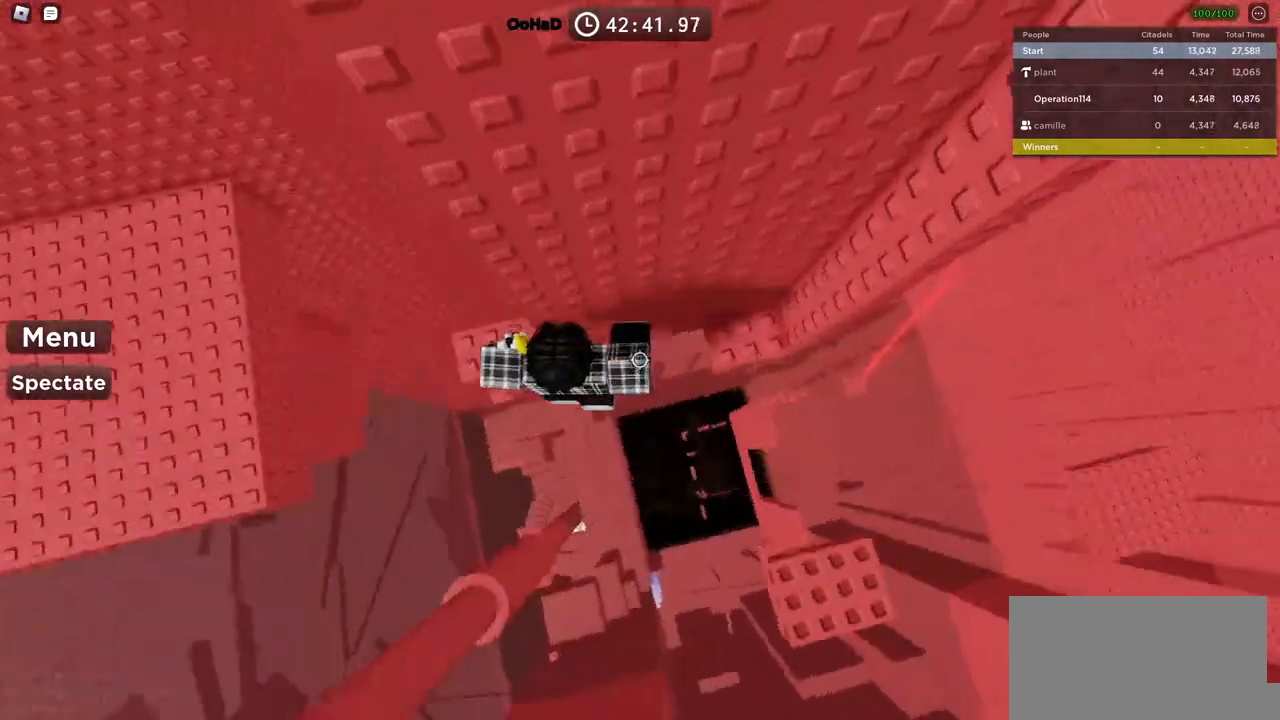
{"keys": ["d"], "events": [[16, "space", "up"], [216, "w", "down"], [383, "d", "up"], [416, "w", "up"], [466, "d", "down"]]}
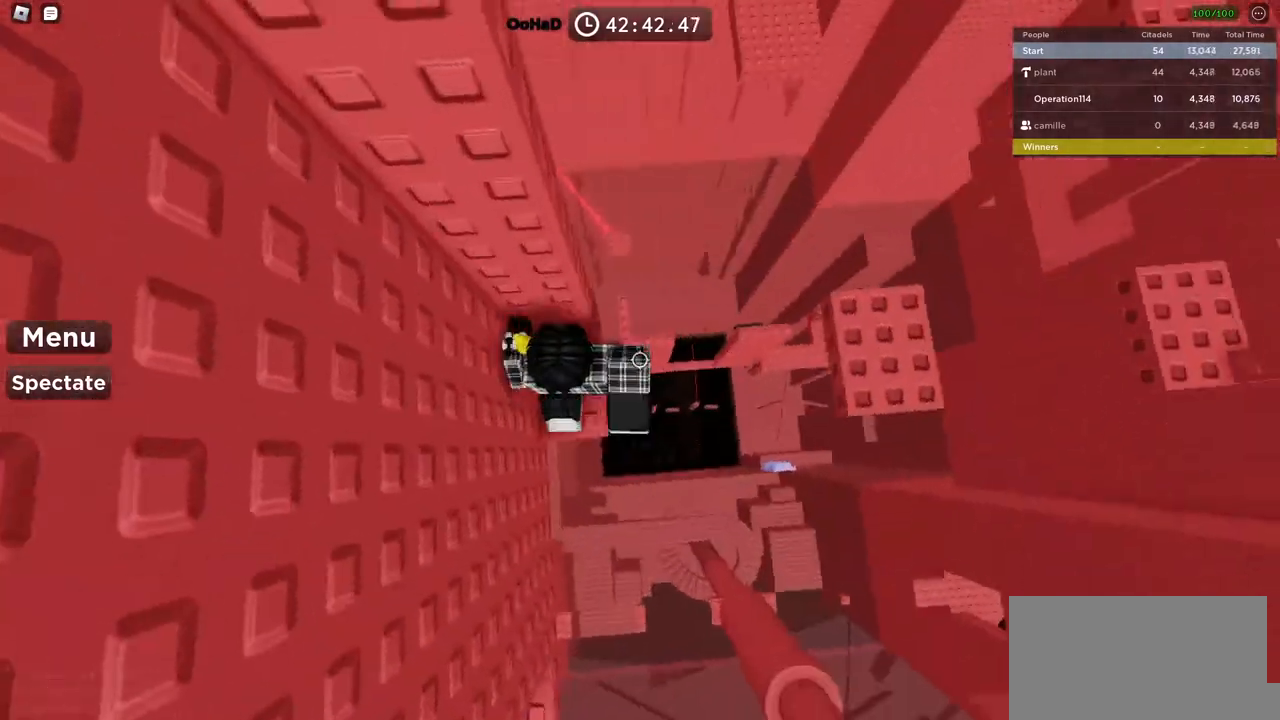
{"keys": ["d", "space"], "events": [[83, "space", "down"]]}
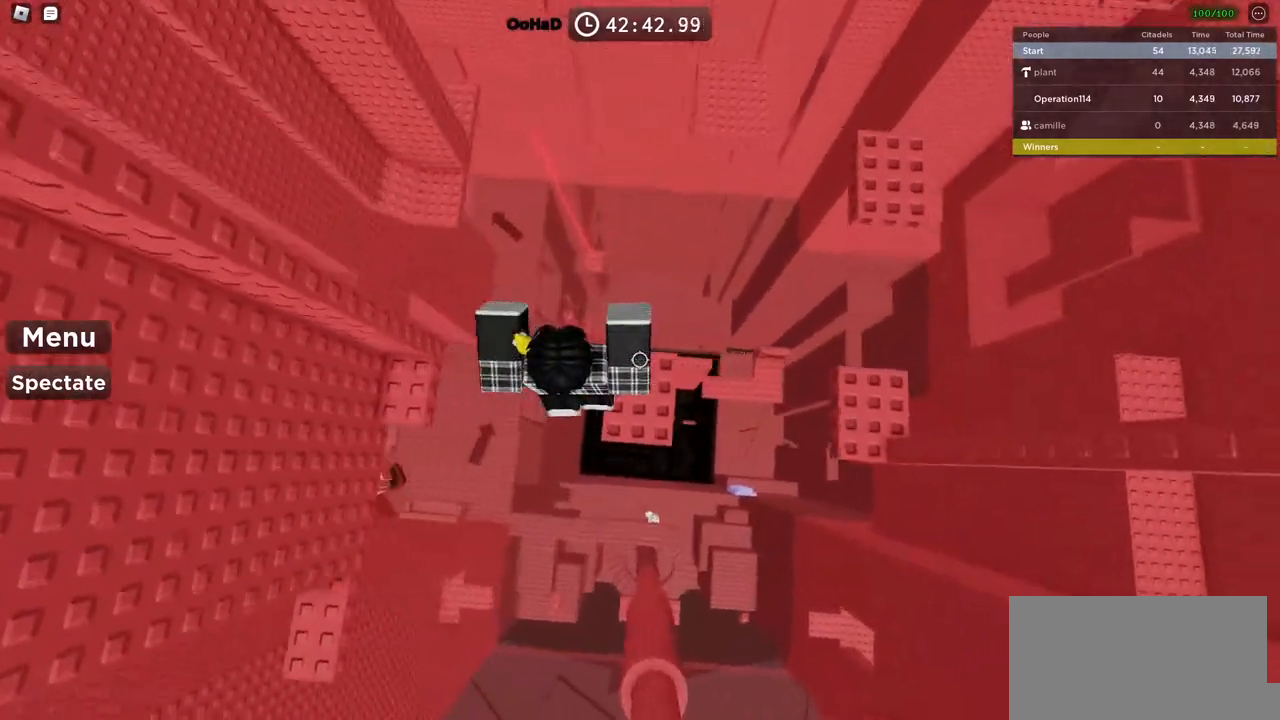
{"keys": ["d", "space"], "events": []}
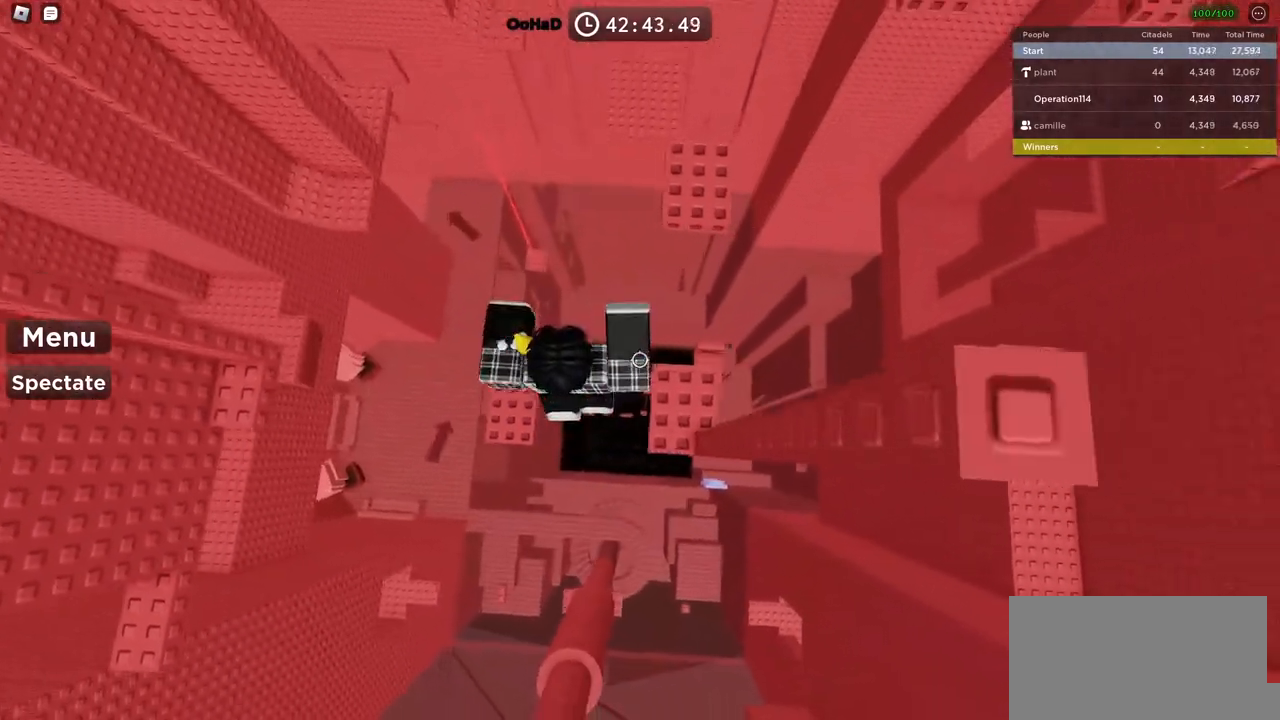
{"keys": ["d"], "events": [[33, "space", "up"], [233, "space", "down"], [466, "space", "up"]]}
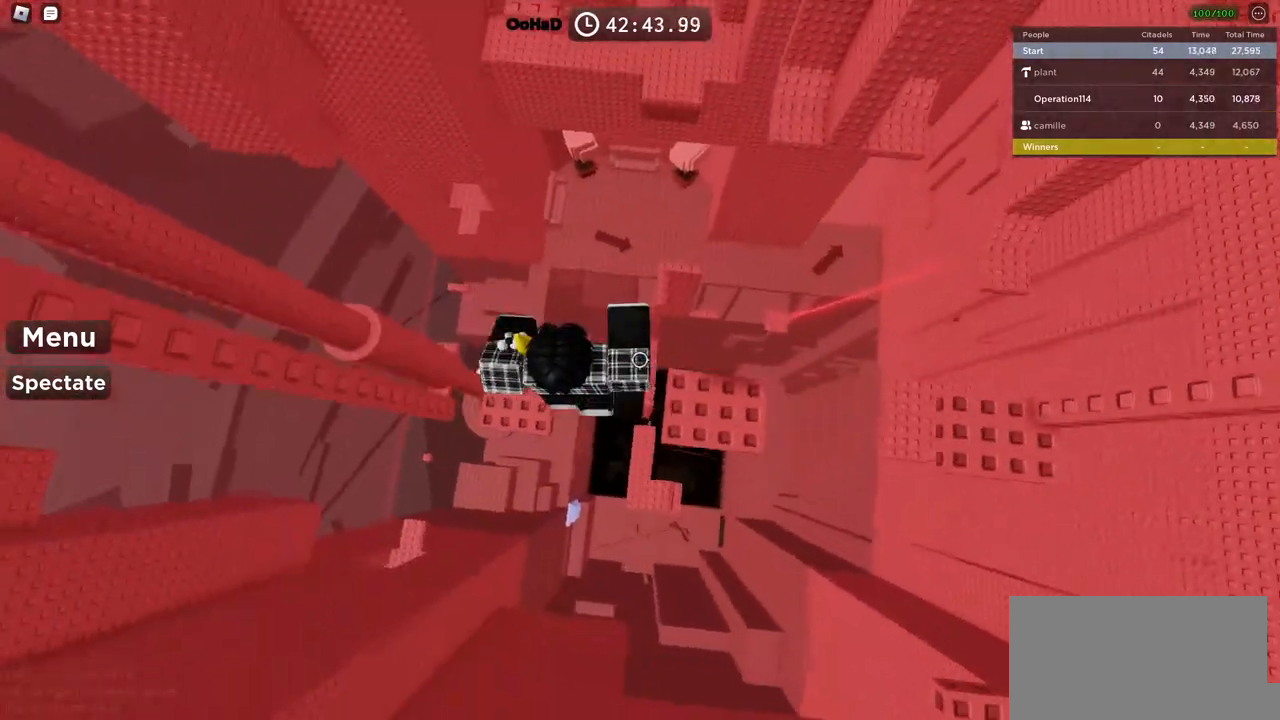
{"keys": ["d", "space"], "events": [[350, "space", "down"]]}